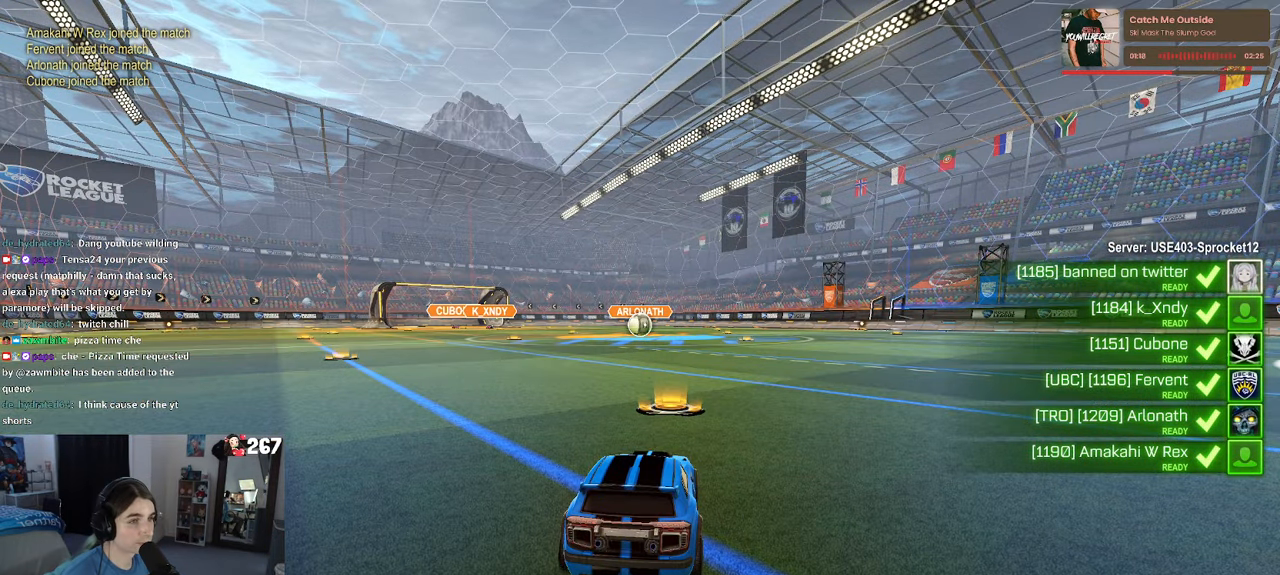
Gameplay with a controller (PlayStation layout); each line is a JSON object with the inputs held at the frame after it. "events" lists button and stick changes between this image and that frame as [ms after this image, input, new state], when the widget could be followed in between. Not read: R2.
{"buttons": ["R3"], "left_stick": "center", "right_stick": "center", "events": [[283, "right_stick", "down-left"], [367, "R3", "down"], [467, "right_stick", "center"]]}
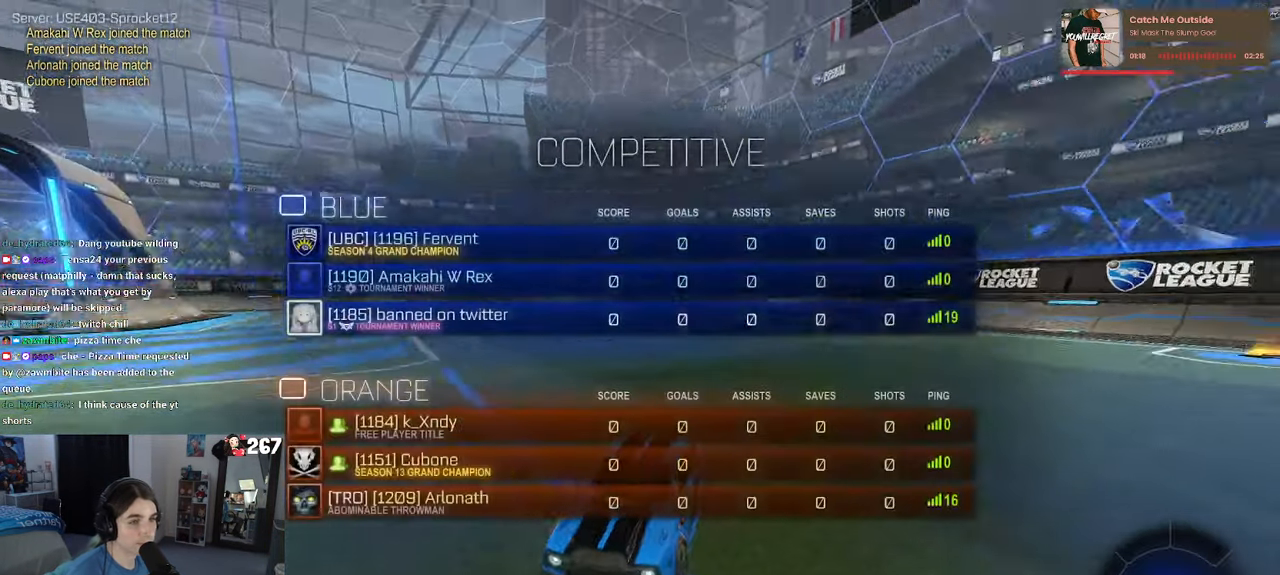
{"buttons": ["R3"], "left_stick": "center", "right_stick": "center", "events": []}
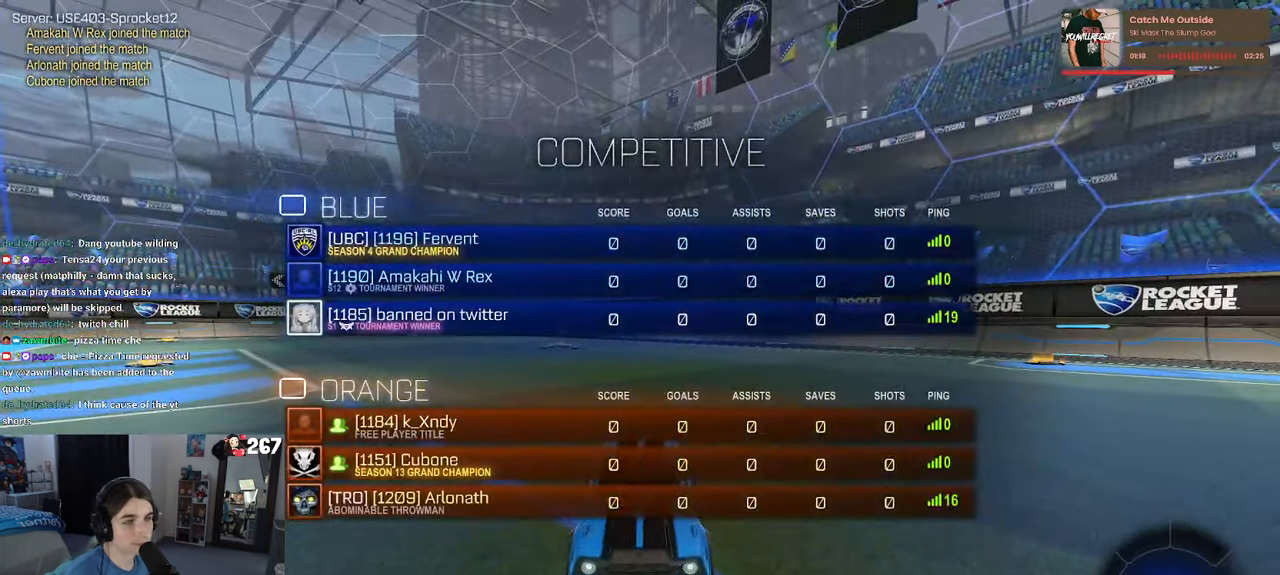
{"buttons": [], "left_stick": "center", "right_stick": "center", "events": [[367, "R3", "up"]]}
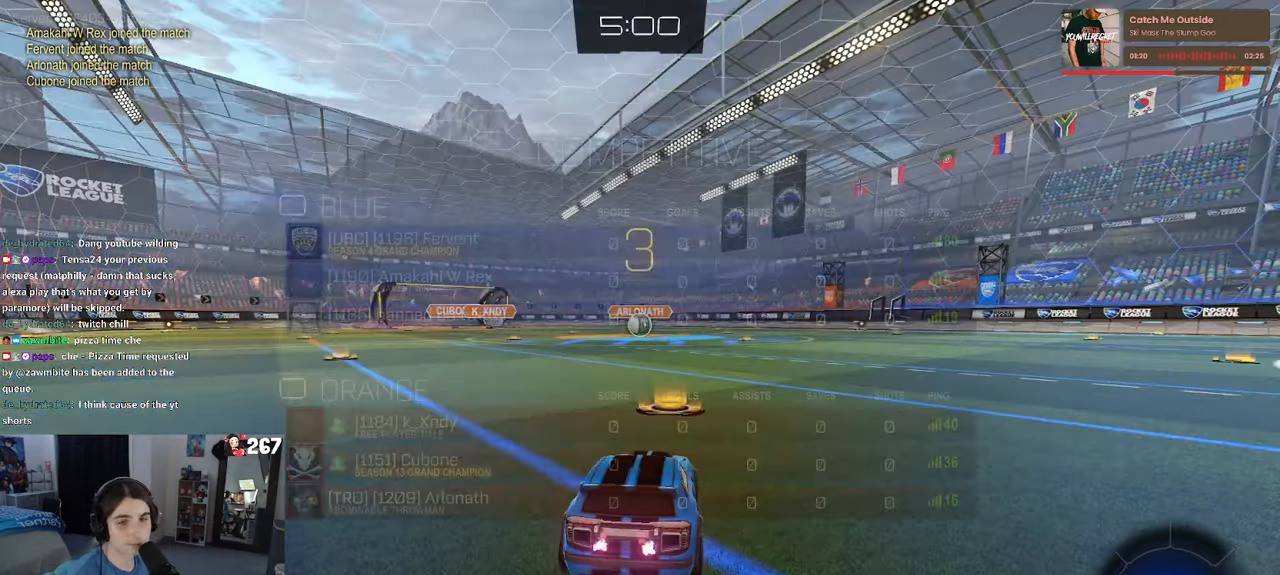
{"buttons": [], "left_stick": "center", "right_stick": "center", "events": [[167, "TRIANGLE", "down"], [250, "TRIANGLE", "up"], [350, "TRIANGLE", "down"], [467, "TRIANGLE", "up"]]}
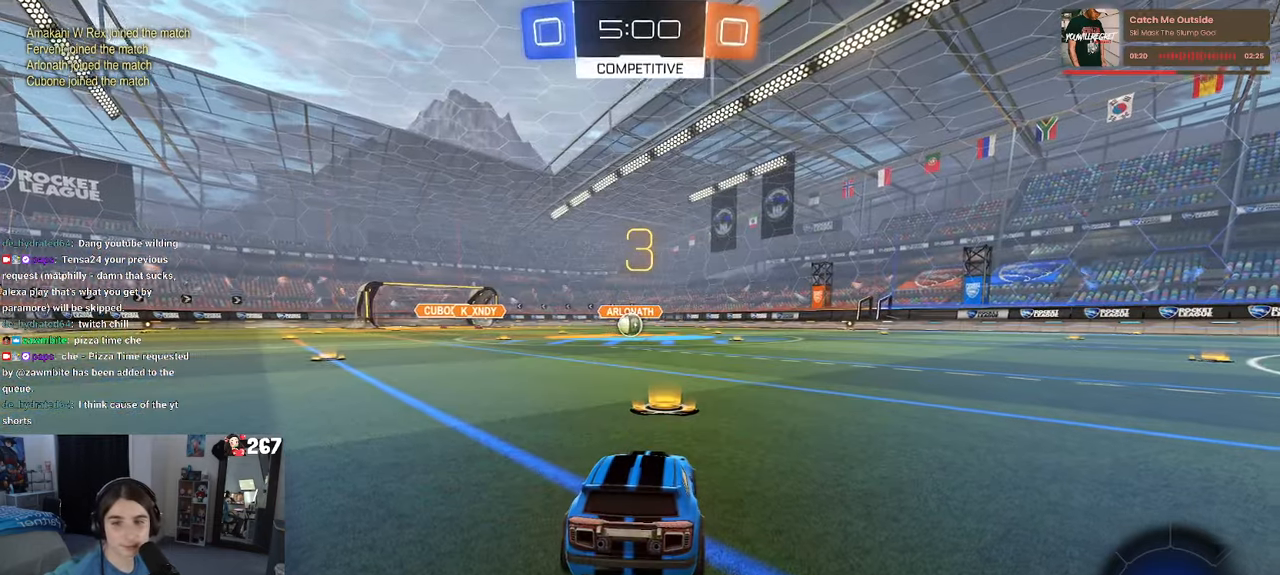
{"buttons": [], "left_stick": "center", "right_stick": "center", "events": []}
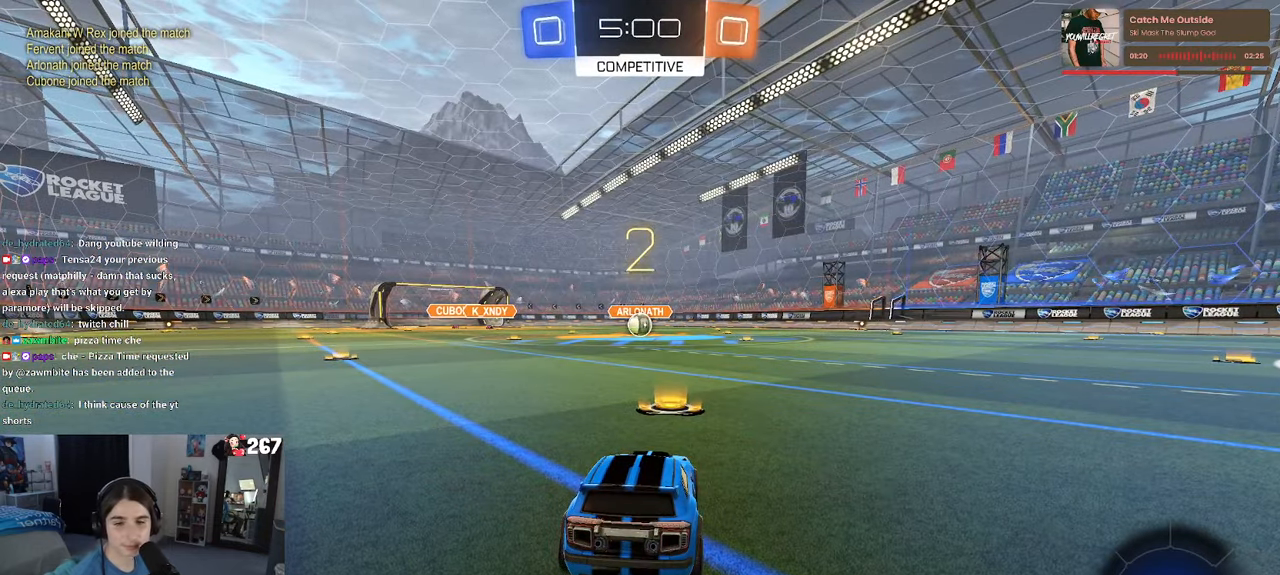
{"buttons": [], "left_stick": "center", "right_stick": "center", "events": [[100, "TRIANGLE", "down"], [184, "TRIANGLE", "up"], [367, "TRIANGLE", "down"], [484, "TRIANGLE", "up"]]}
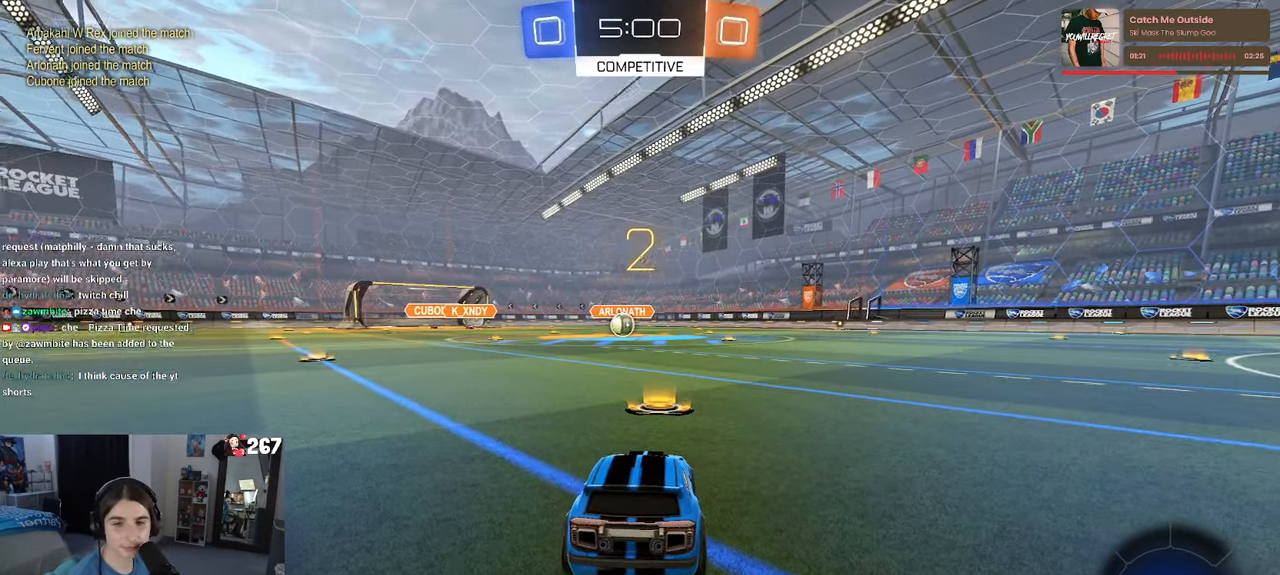
{"buttons": [], "left_stick": "center", "right_stick": "center", "events": []}
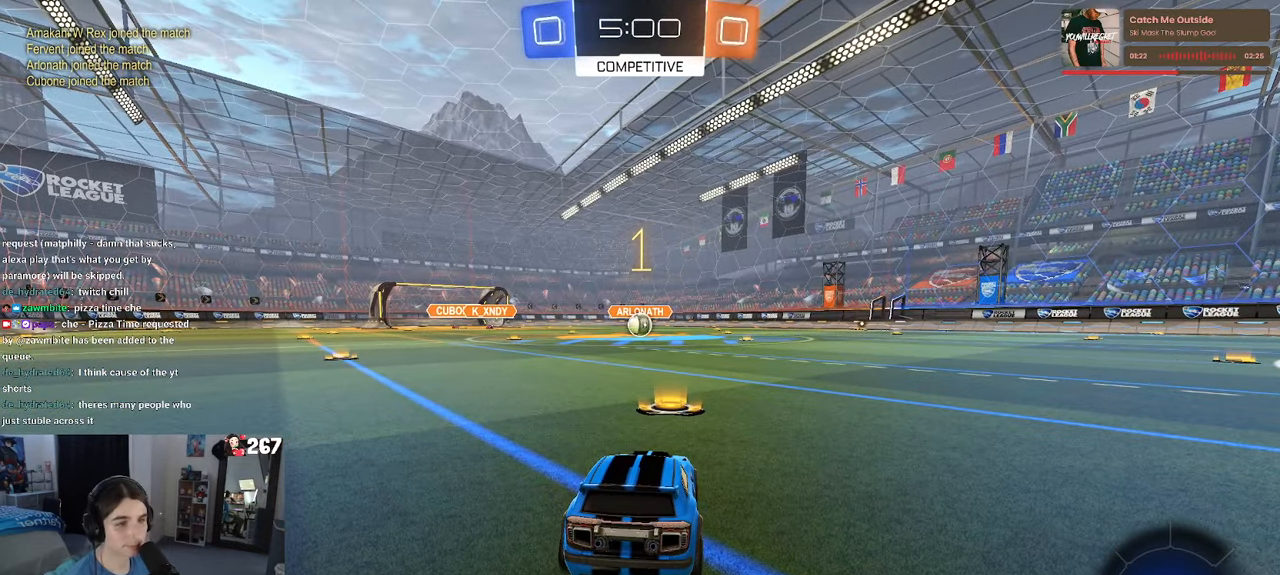
{"buttons": [], "left_stick": "center", "right_stick": "center", "events": []}
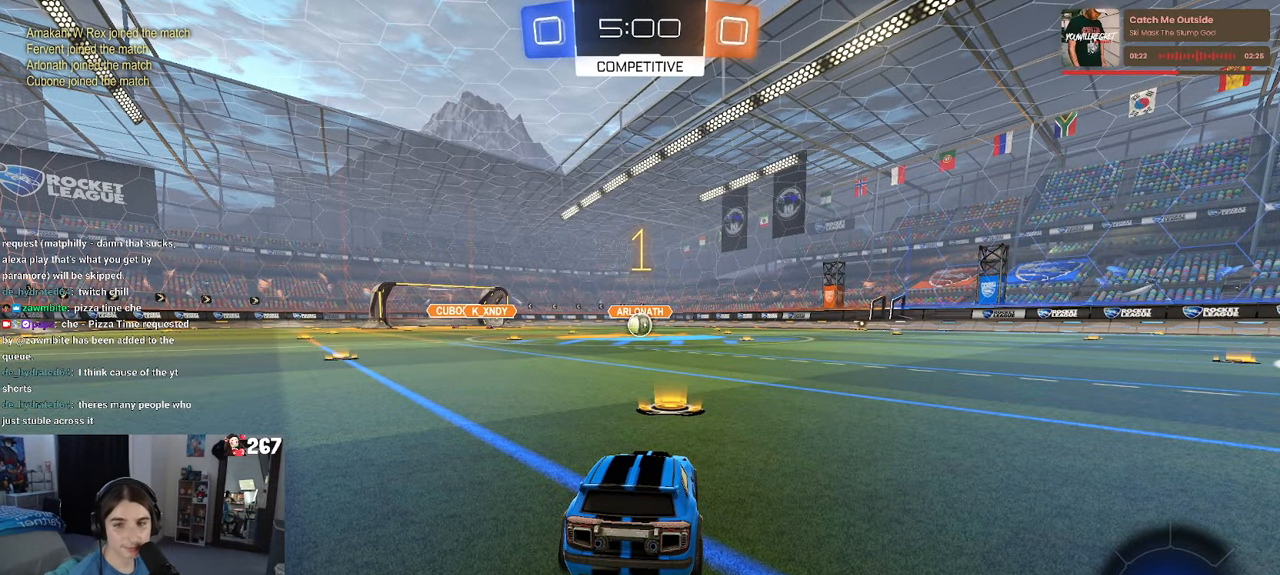
{"buttons": ["R1"], "left_stick": "right", "right_stick": "center", "events": [[34, "R1", "down"], [400, "left_stick", "right"]]}
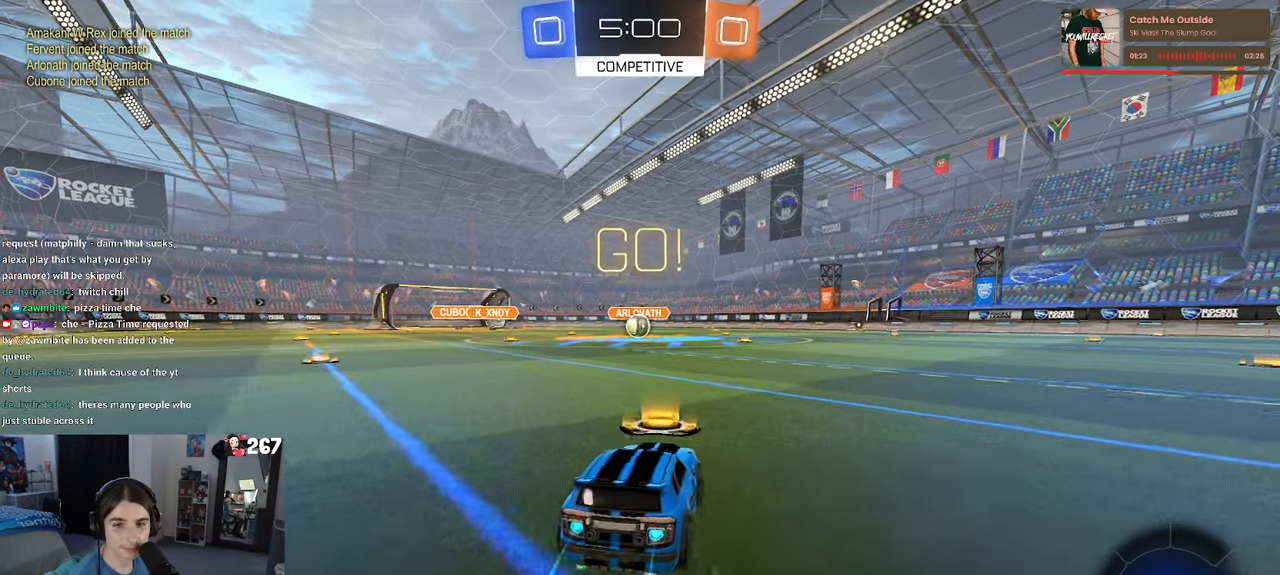
{"buttons": ["SQUARE", "R1"], "left_stick": "down-left", "right_stick": "center", "events": [[50, "CROSS", "down"], [100, "left_stick", "up-left"], [150, "CROSS", "up"], [217, "CROSS", "down"], [267, "SQUARE", "down"], [284, "CROSS", "up"], [300, "left_stick", "down"], [484, "left_stick", "down-left"]]}
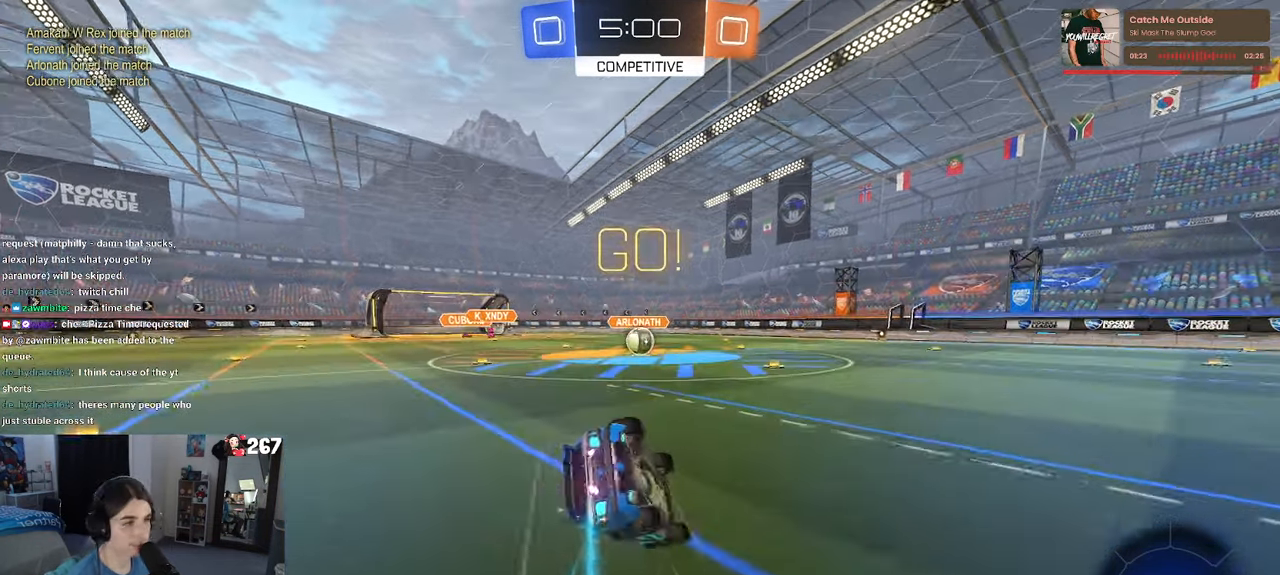
{"buttons": ["SQUARE", "R1"], "left_stick": "down-left", "right_stick": "center", "events": []}
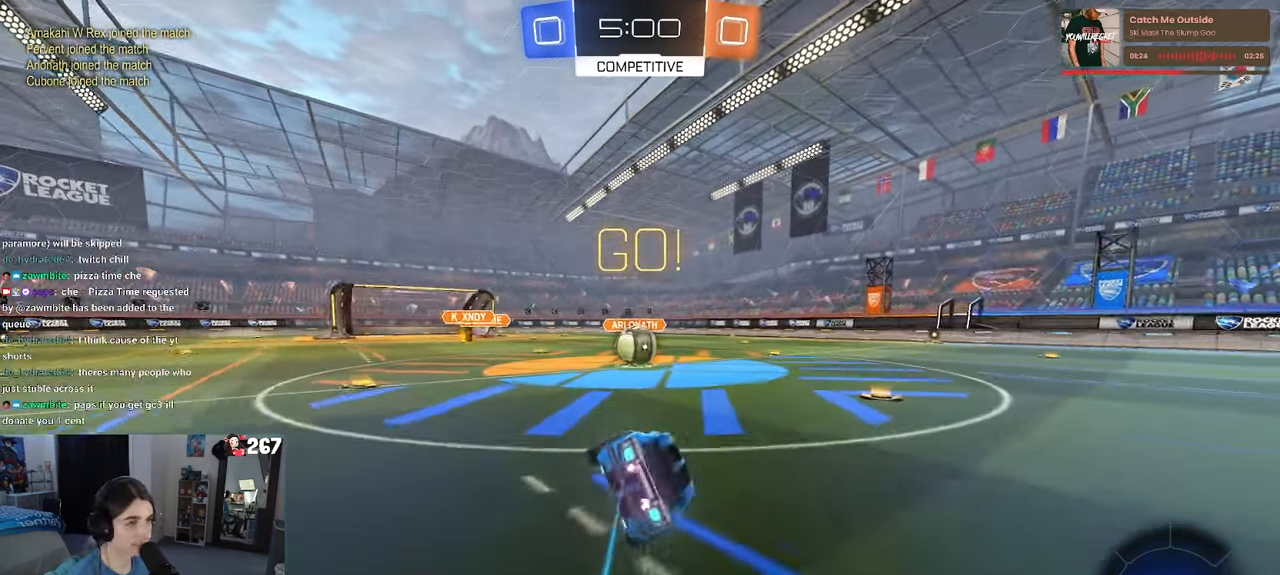
{"buttons": ["CROSS"], "left_stick": "up-left", "right_stick": "center", "events": [[167, "left_stick", "center"], [184, "R1", "up"], [184, "SQUARE", "up"], [400, "CROSS", "down"], [484, "left_stick", "up-left"]]}
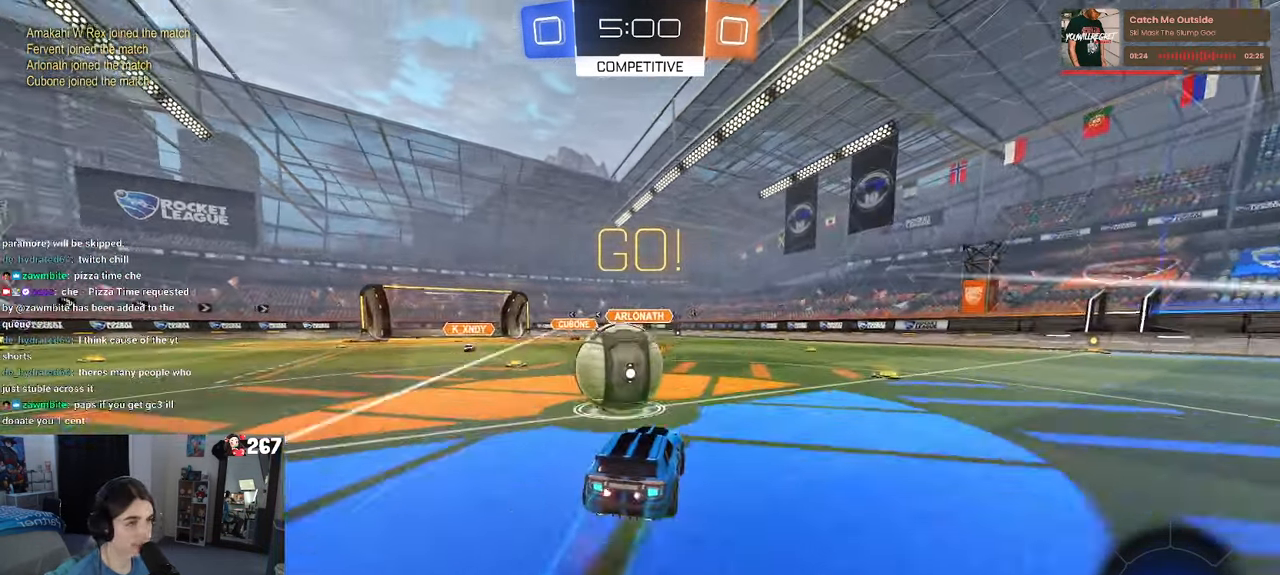
{"buttons": ["SQUARE"], "left_stick": "down-left", "right_stick": "center", "events": [[34, "CROSS", "up"], [100, "CROSS", "down"], [183, "SQUARE", "down"], [183, "left_stick", "down-left"], [216, "CROSS", "up"]]}
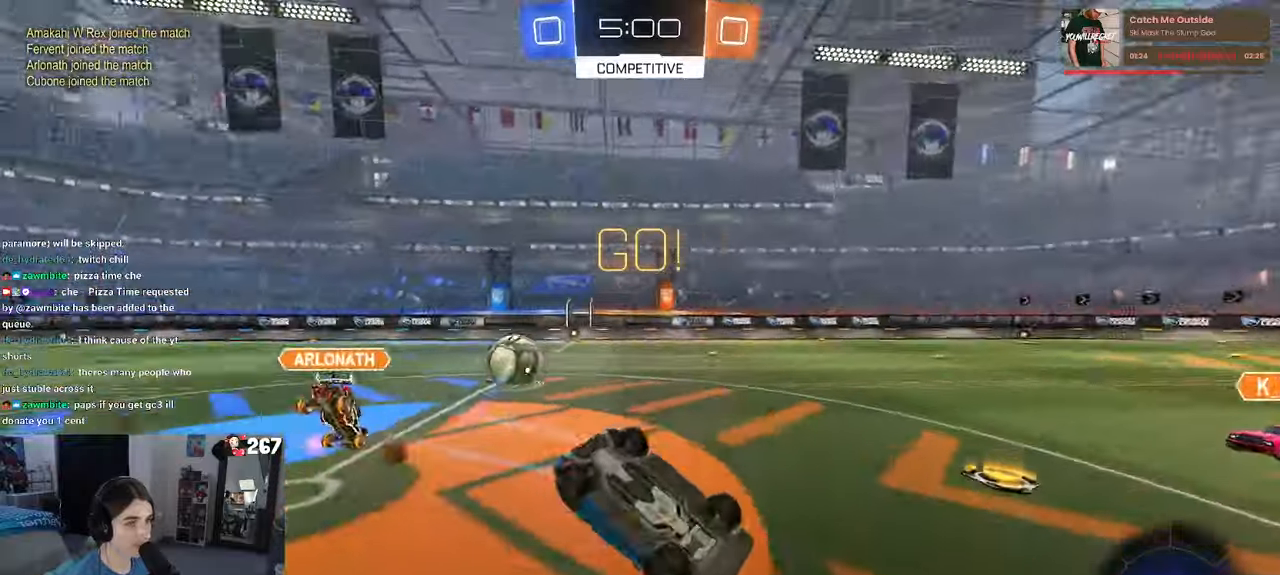
{"buttons": ["TRIANGLE"], "left_stick": "down-right", "right_stick": "center", "events": [[333, "SQUARE", "up"], [333, "left_stick", "down"], [433, "left_stick", "down-right"], [483, "TRIANGLE", "down"]]}
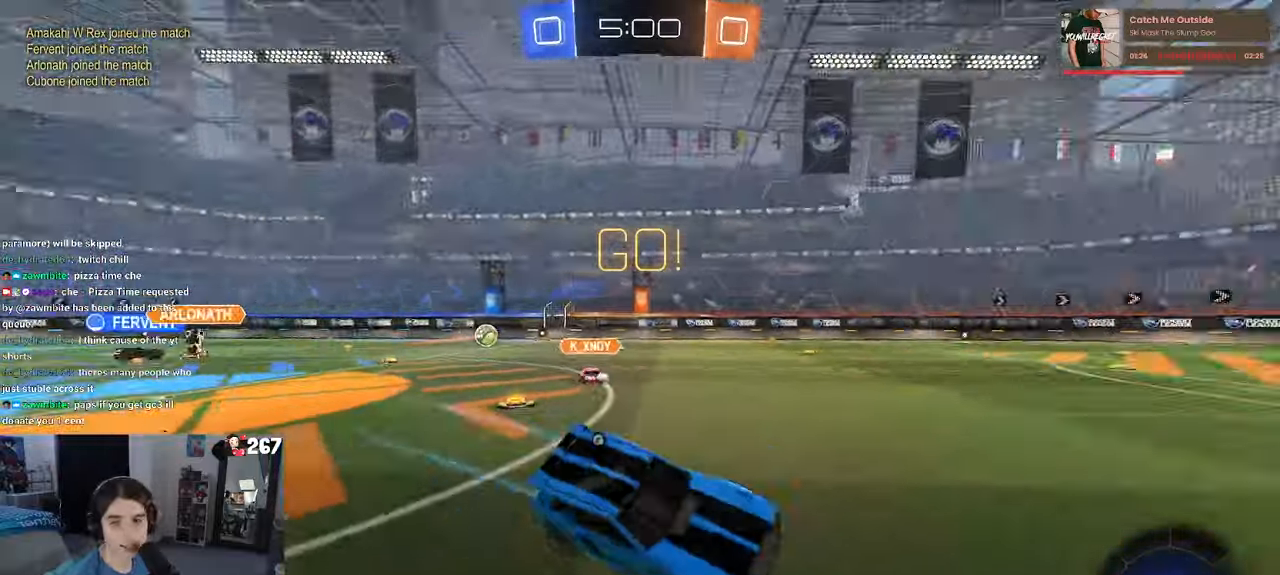
{"buttons": [], "left_stick": "down-right", "right_stick": "center", "events": [[83, "TRIANGLE", "up"]]}
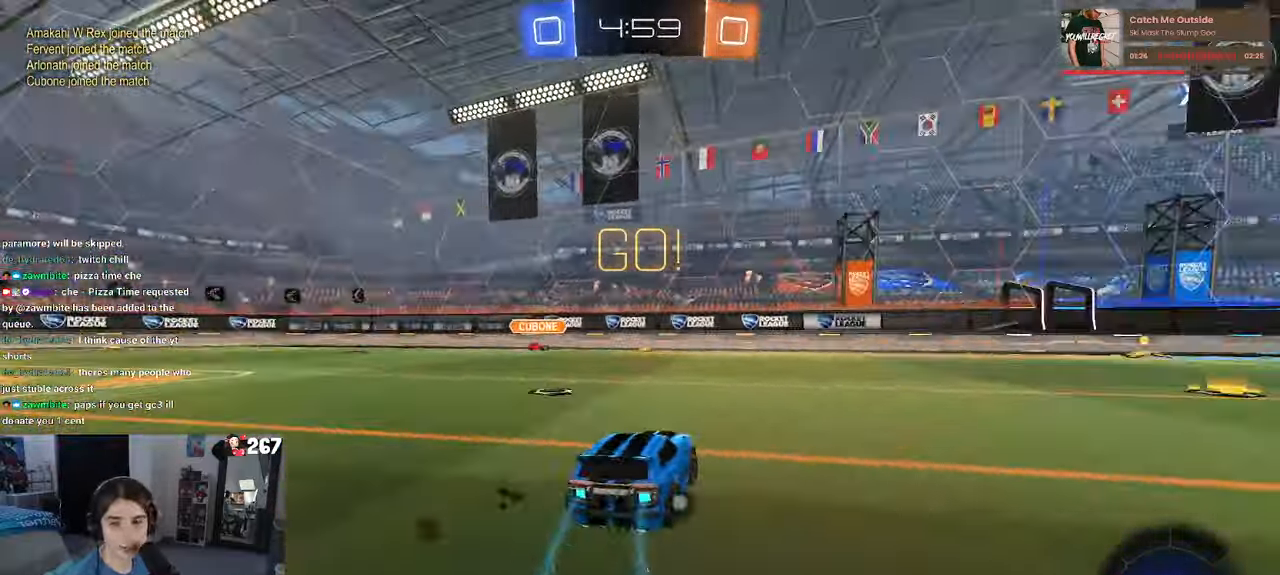
{"buttons": [], "left_stick": "center", "right_stick": "center", "events": [[16, "left_stick", "right"], [183, "left_stick", "center"]]}
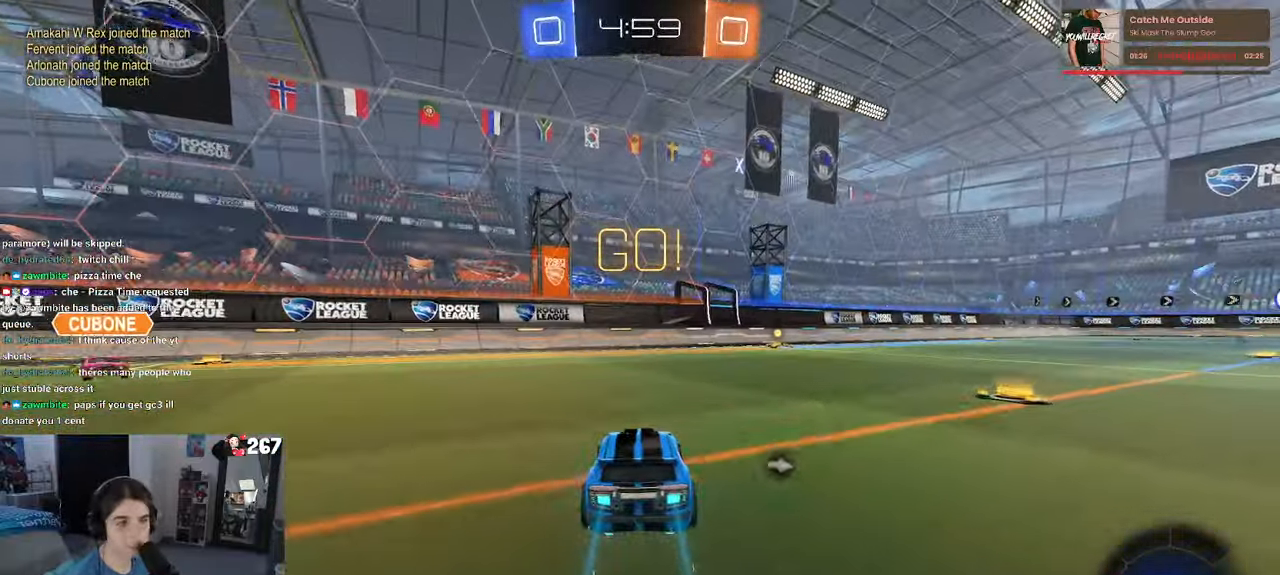
{"buttons": ["CROSS"], "left_stick": "up-right", "right_stick": "center", "events": [[133, "left_stick", "right"], [433, "CROSS", "down"], [466, "left_stick", "up-right"]]}
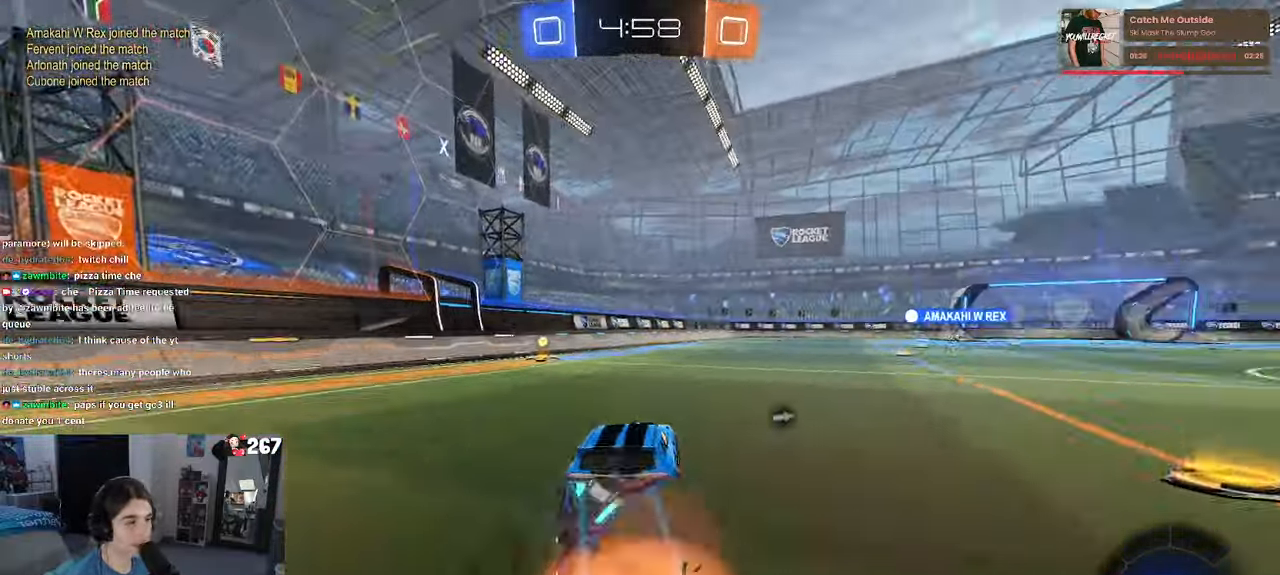
{"buttons": ["TRIANGLE"], "left_stick": "down-left", "right_stick": "center", "events": [[16, "left_stick", "up"], [66, "left_stick", "up-left"], [183, "CROSS", "up"], [183, "left_stick", "down-left"], [200, "TRIANGLE", "down"]]}
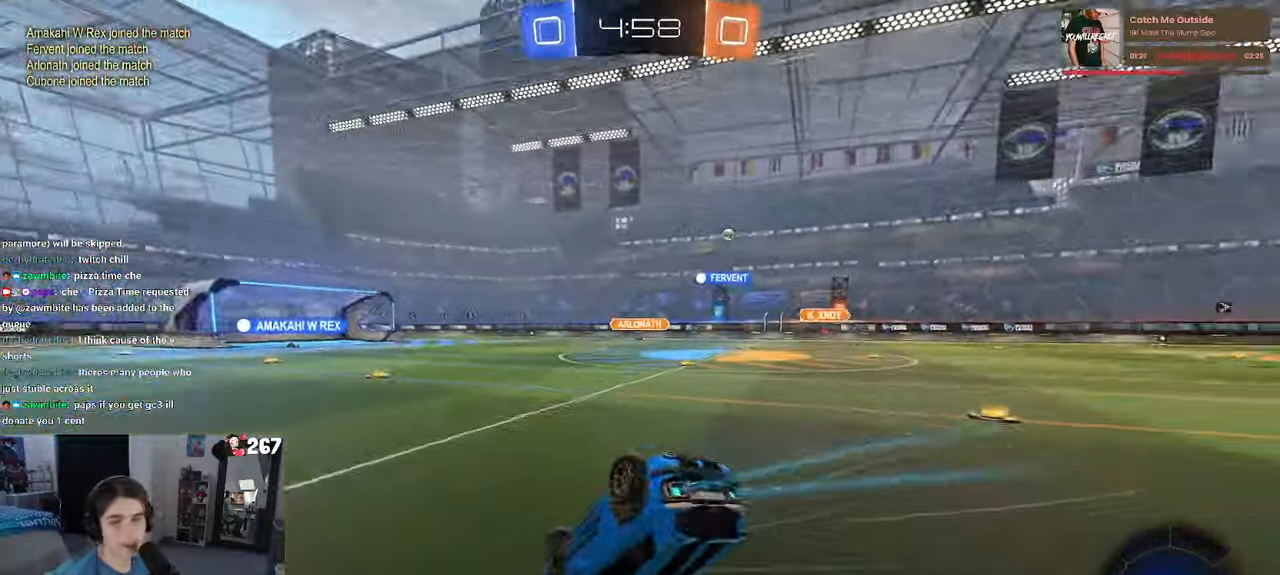
{"buttons": ["R1"], "left_stick": "down-left", "right_stick": "center", "events": [[16, "SQUARE", "down"], [16, "TRIANGLE", "up"], [100, "R1", "down"], [466, "SQUARE", "up"]]}
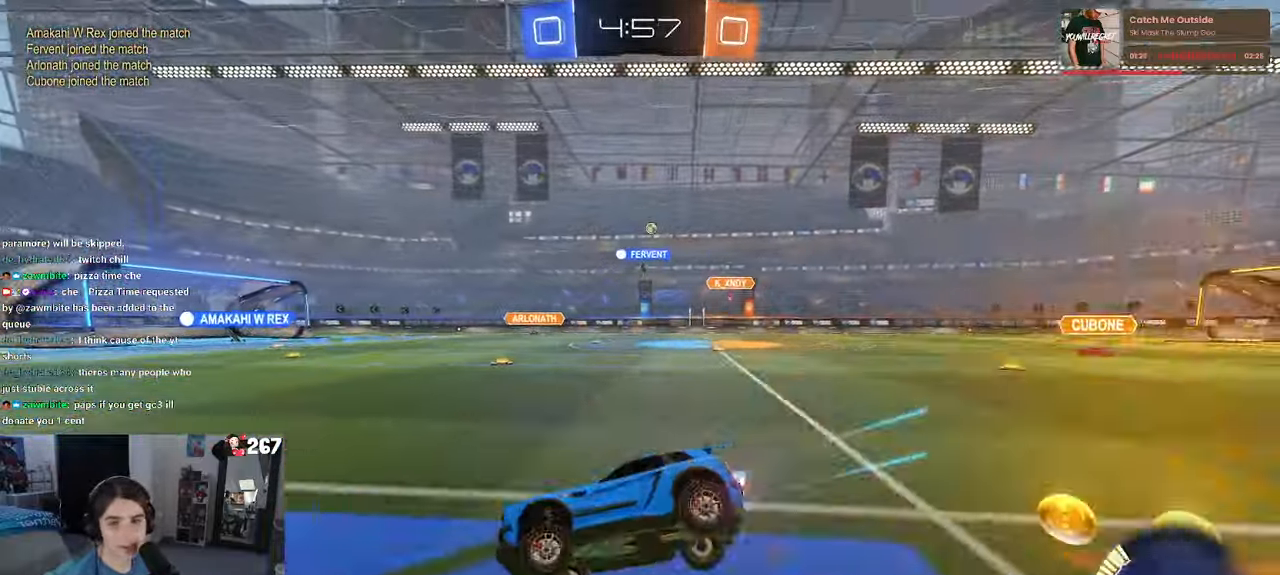
{"buttons": [], "left_stick": "right", "right_stick": "center", "events": [[33, "left_stick", "center"], [233, "left_stick", "right"], [366, "R1", "up"]]}
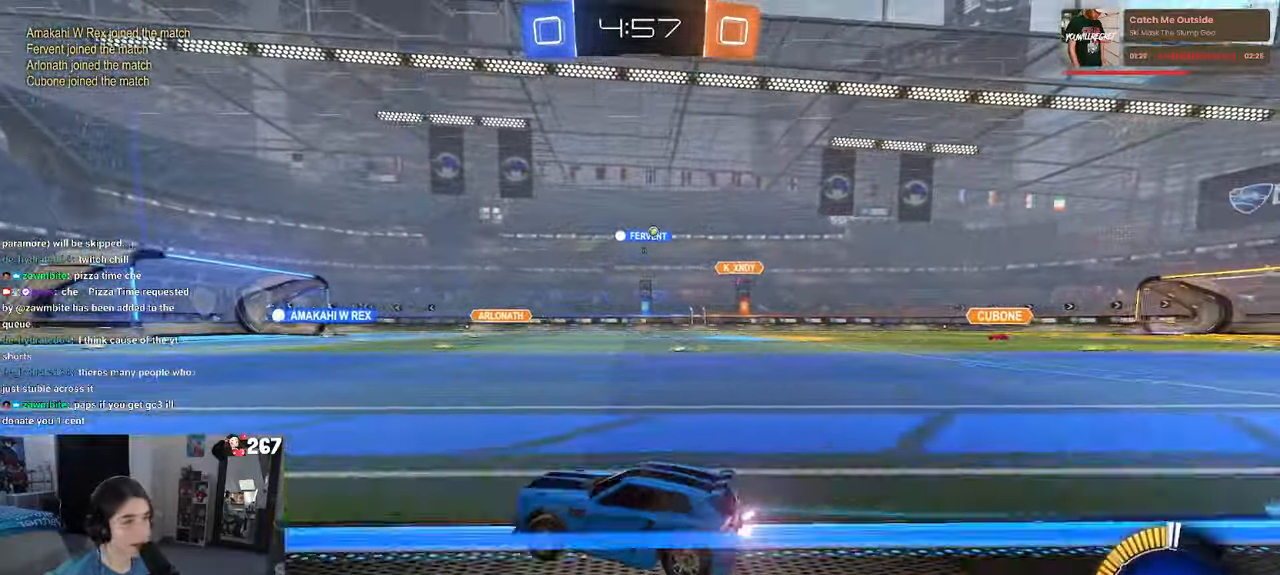
{"buttons": [], "left_stick": "center", "right_stick": "center", "events": [[100, "left_stick", "center"]]}
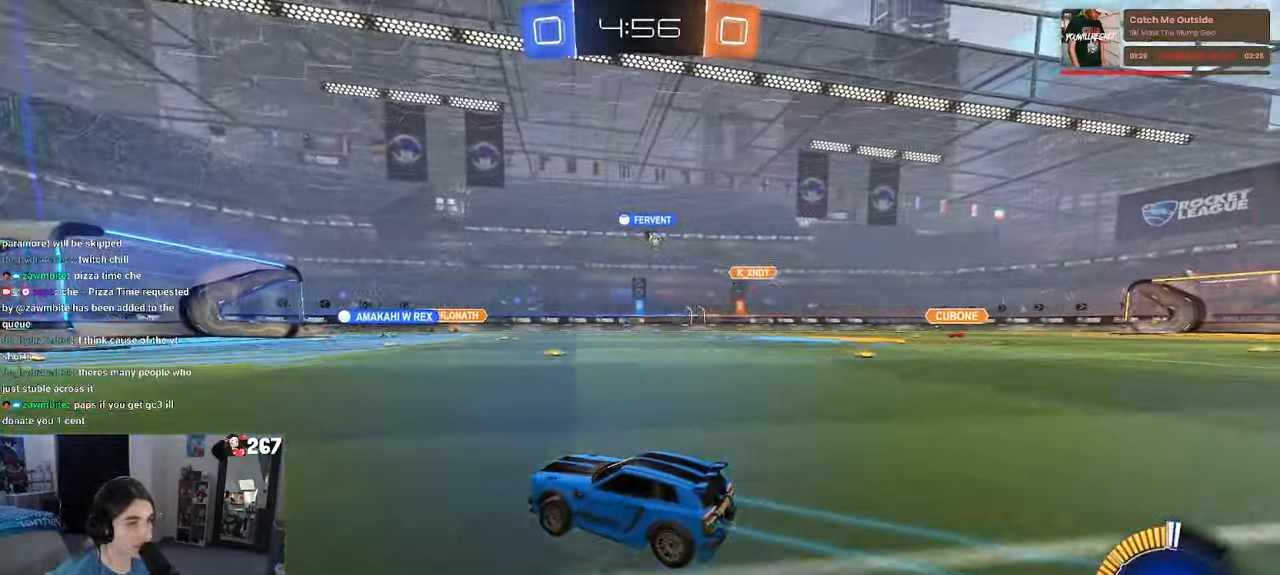
{"buttons": [], "left_stick": "left", "right_stick": "center", "events": [[33, "left_stick", "right"], [183, "left_stick", "center"], [283, "left_stick", "left"]]}
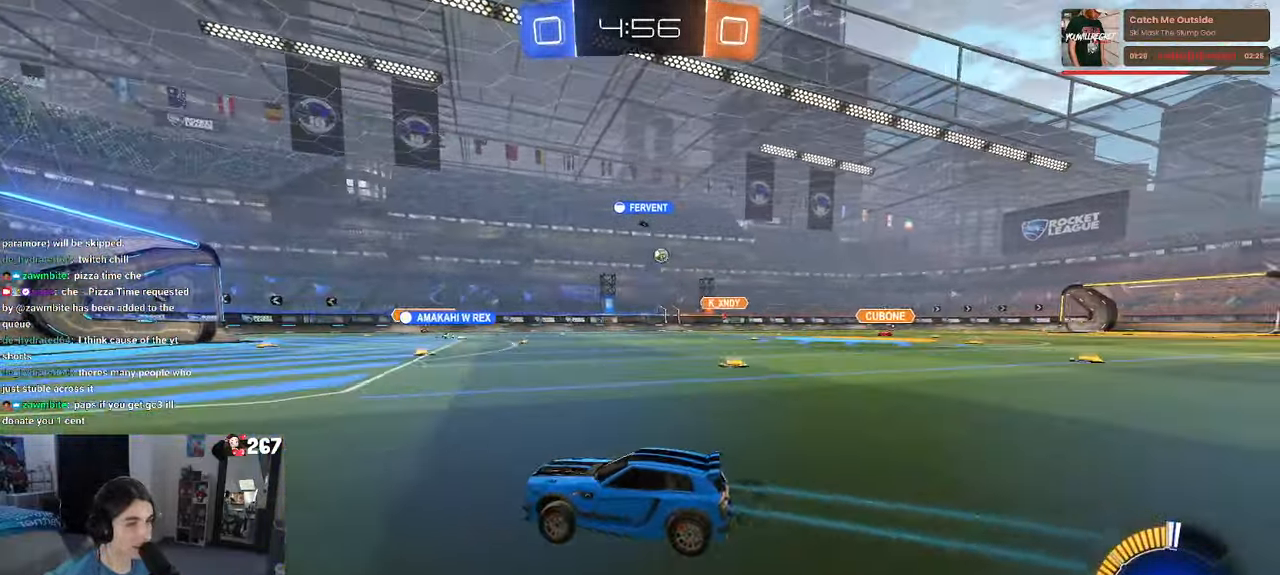
{"buttons": ["SQUARE"], "left_stick": "right", "right_stick": "center", "events": [[50, "left_stick", "center"], [383, "left_stick", "right"], [400, "SQUARE", "down"]]}
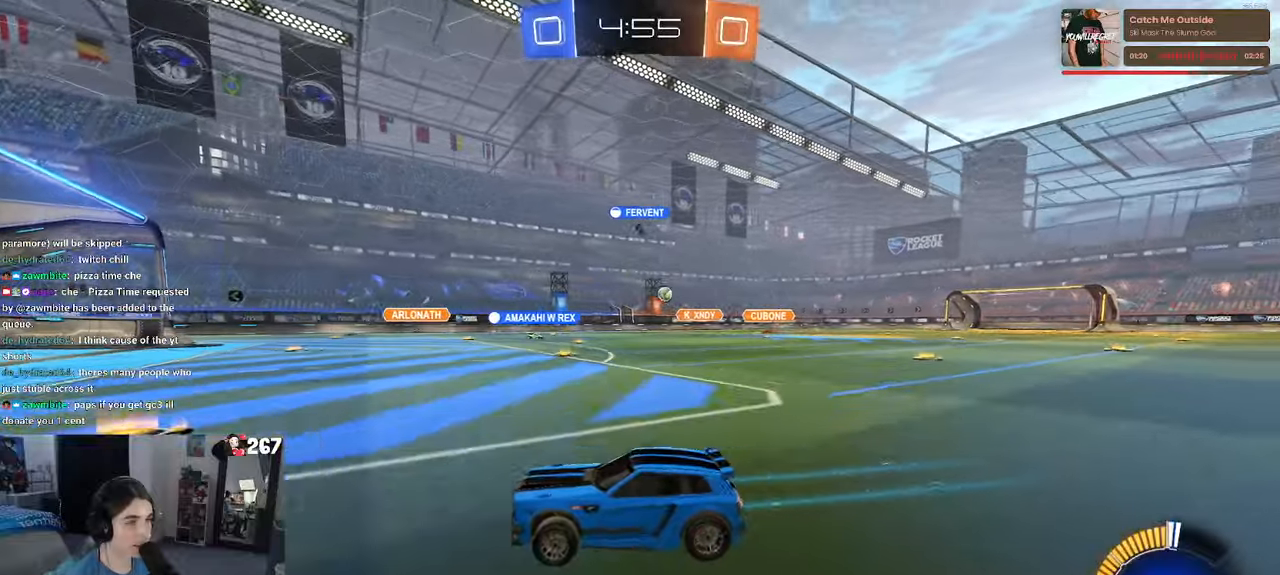
{"buttons": [], "left_stick": "center", "right_stick": "center", "events": [[17, "SQUARE", "up"], [283, "left_stick", "center"]]}
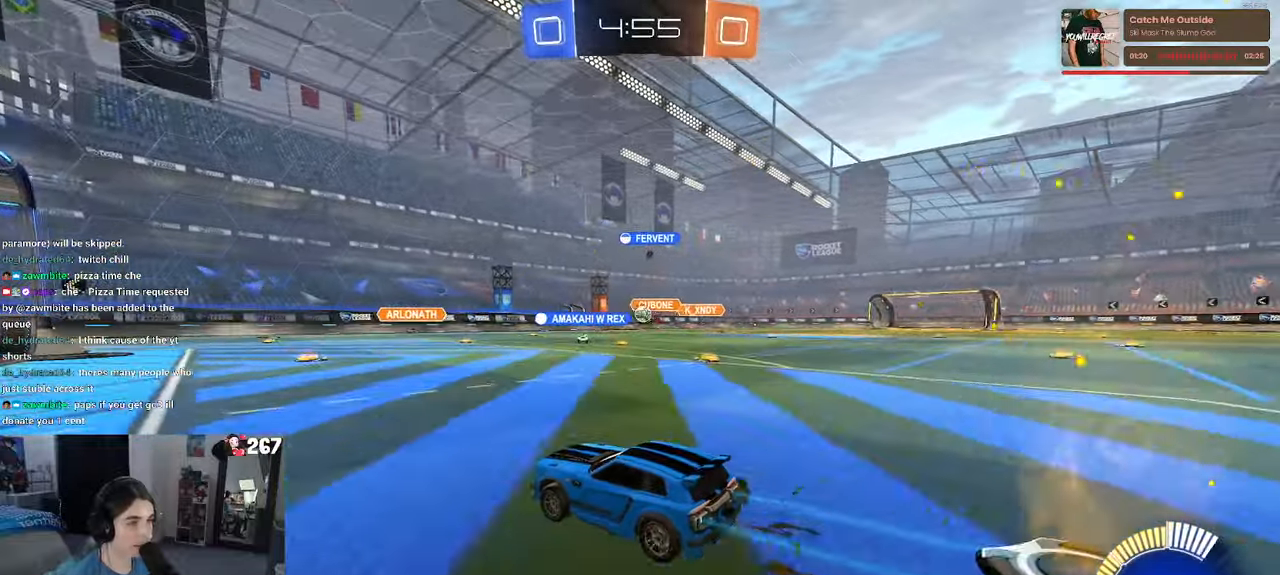
{"buttons": [], "left_stick": "right", "right_stick": "center", "events": [[317, "left_stick", "left"], [483, "left_stick", "right"]]}
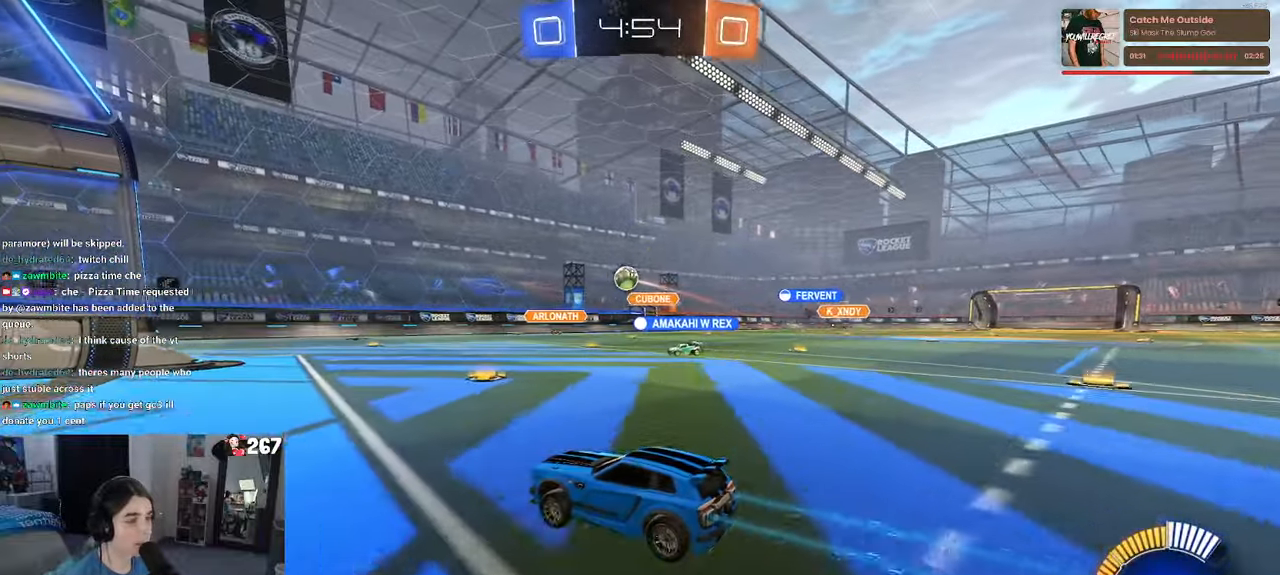
{"buttons": [], "left_stick": "center", "right_stick": "center", "events": [[150, "left_stick", "center"], [300, "left_stick", "right"], [417, "left_stick", "center"]]}
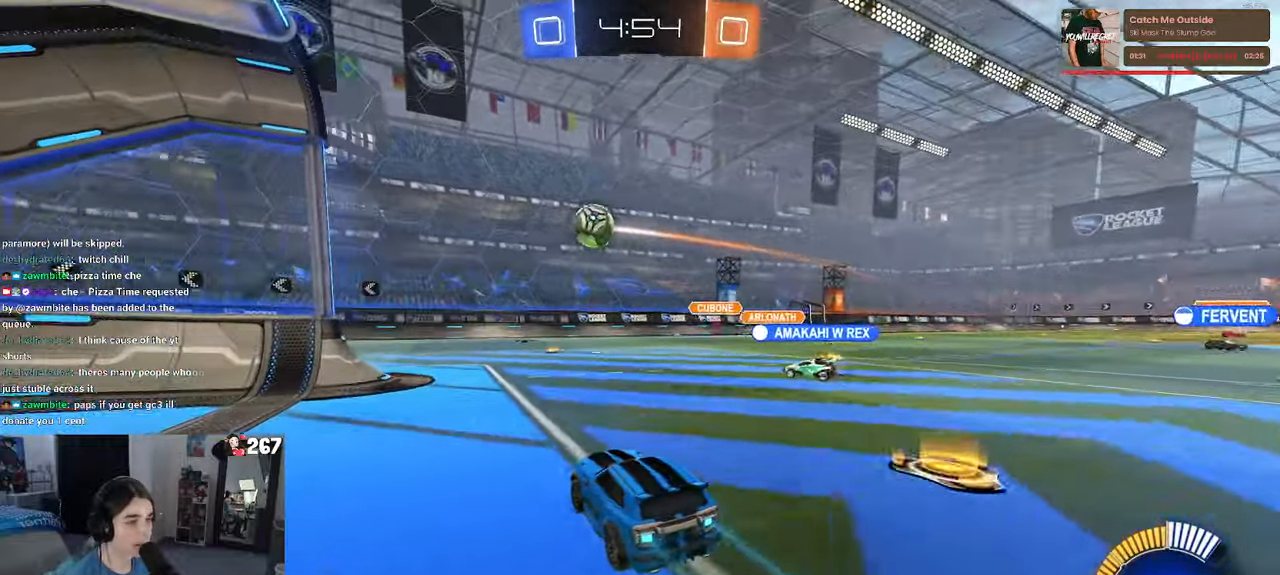
{"buttons": [], "left_stick": "left", "right_stick": "center", "events": [[133, "left_stick", "left"]]}
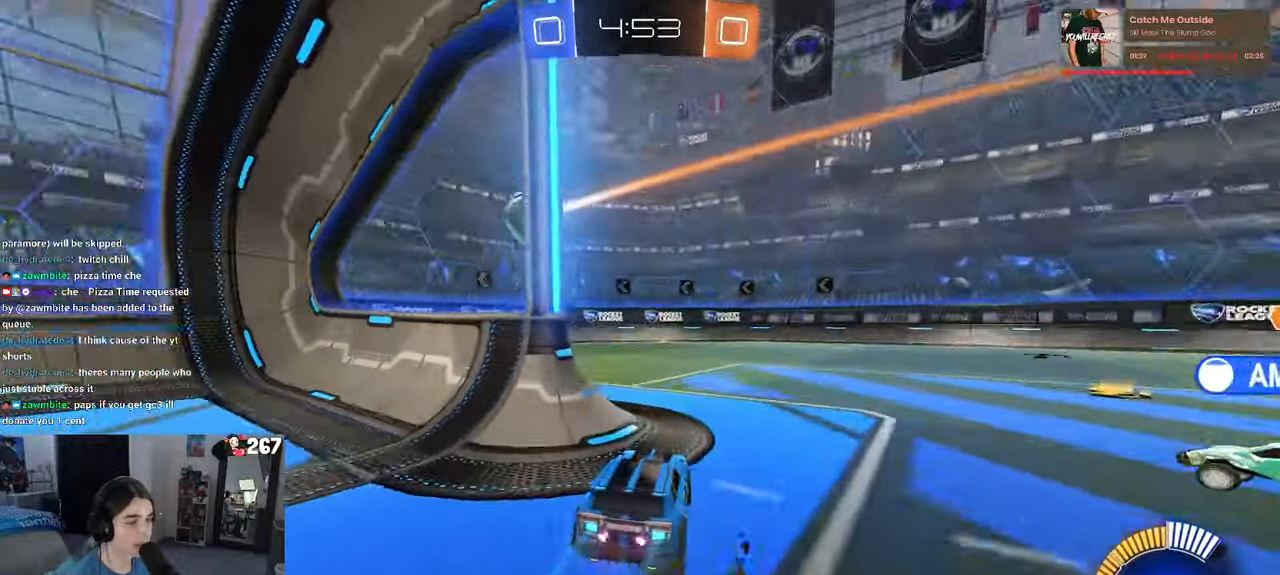
{"buttons": [], "left_stick": "center", "right_stick": "center", "events": [[483, "left_stick", "center"]]}
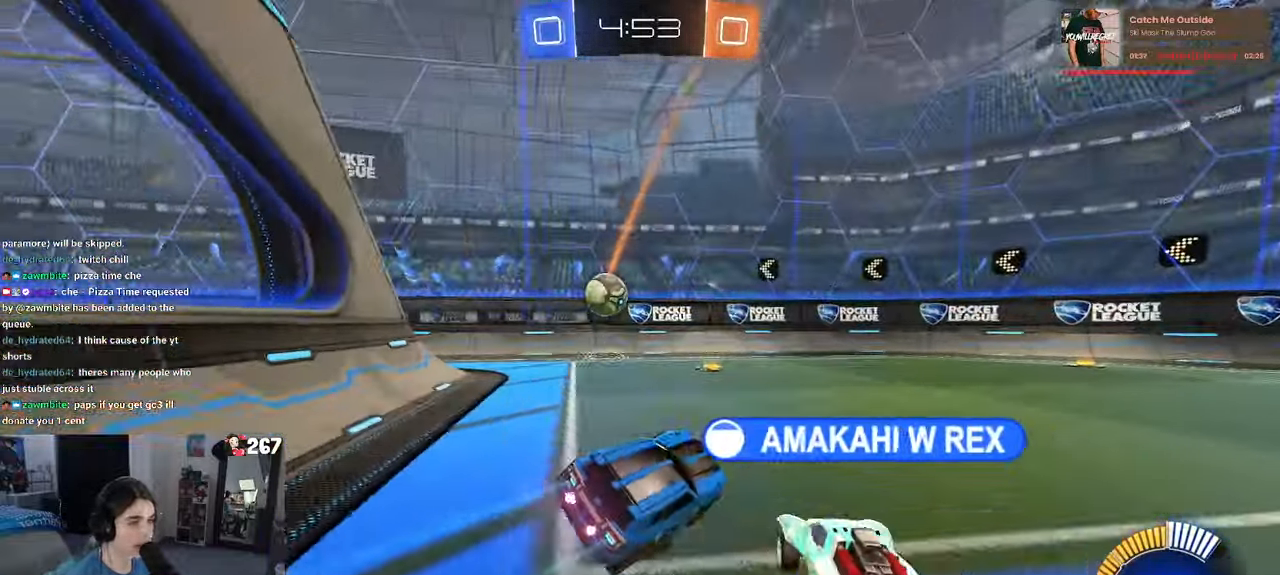
{"buttons": [], "left_stick": "left", "right_stick": "center", "events": [[67, "left_stick", "left"]]}
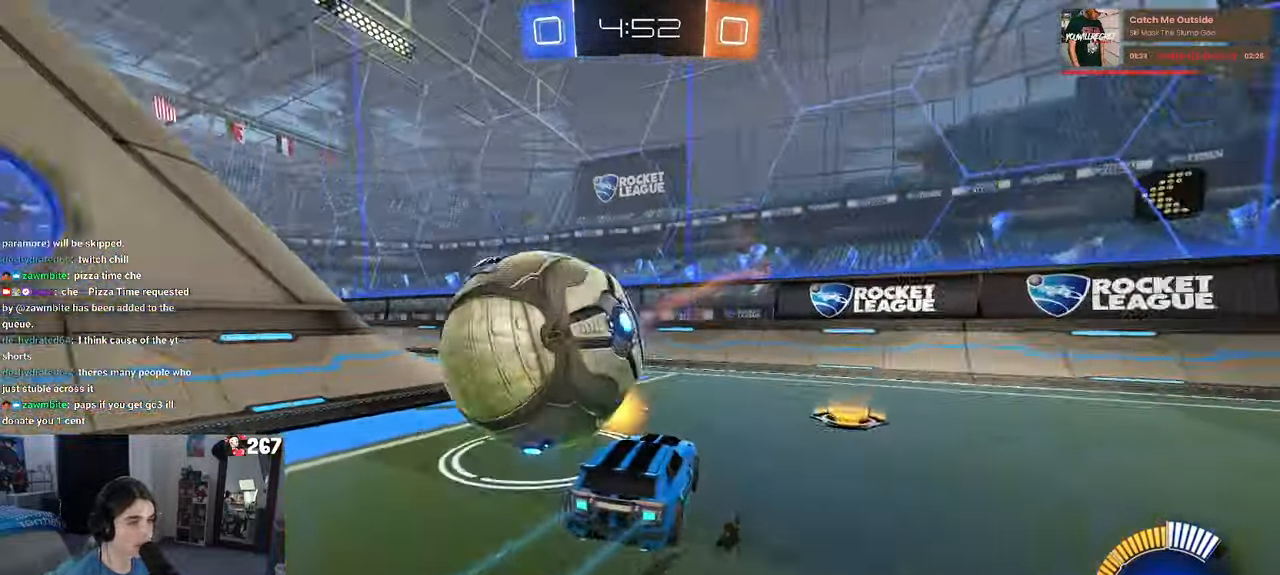
{"buttons": [], "left_stick": "center", "right_stick": "center", "events": [[17, "SQUARE", "down"], [133, "SQUARE", "up"], [267, "left_stick", "center"]]}
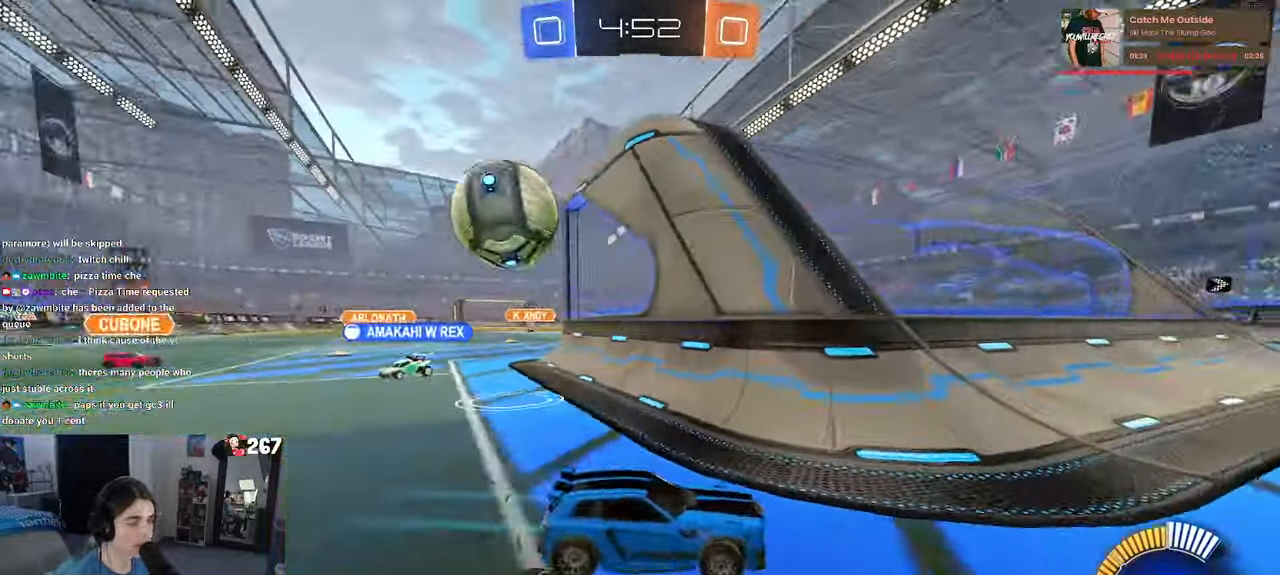
{"buttons": [], "left_stick": "right", "right_stick": "center", "events": [[17, "left_stick", "right"], [100, "SQUARE", "down"], [233, "SQUARE", "up"]]}